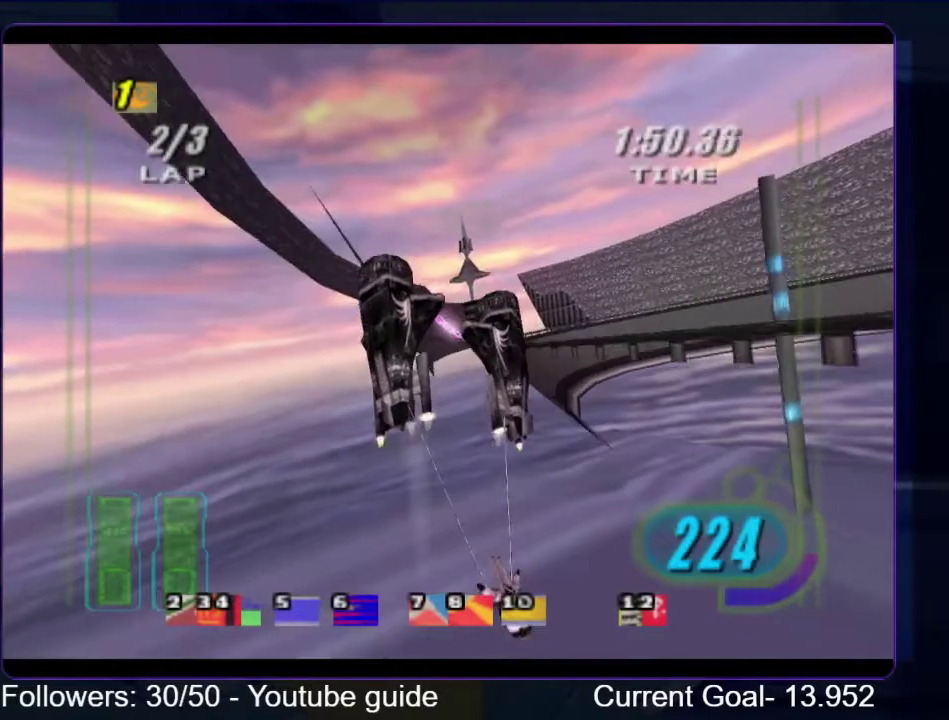
Gameplay with a controller (Xbox layout); each line is a JSON object with the inputs held at the frame after it (dt_ms = milliseconds from this image to that frame). "events" lists button and stick changes between this image and that frame as [ms after this image, input, new state], when the widget could be followed in between. Not read: L3 R3.
{"dt_ms": 500, "buttons": ["R1"], "left_stick": "up", "right_stick": "center", "events": [[67, "left_stick", "up"], [334, "left_stick", "up-right"], [400, "left_stick", "up"]]}
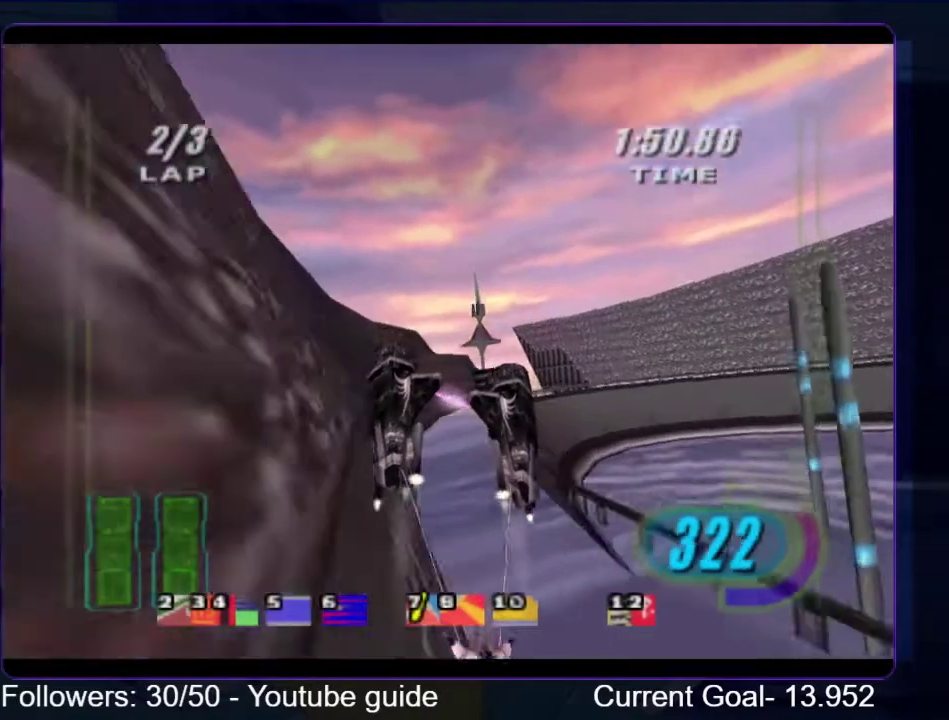
{"dt_ms": 500, "buttons": ["R1", "R2"], "left_stick": "up", "right_stick": "center", "events": [[34, "left_stick", "center"], [134, "R2", "down"], [234, "left_stick", "up-right"], [367, "left_stick", "up"]]}
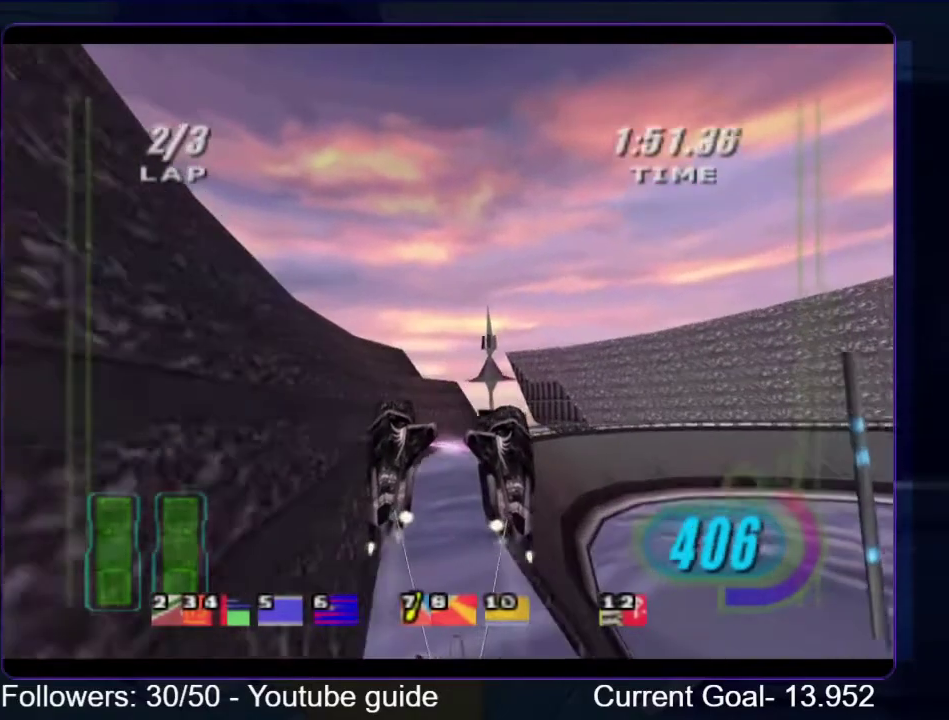
{"dt_ms": 500, "buttons": ["R1", "R2"], "left_stick": "up", "right_stick": "center", "events": []}
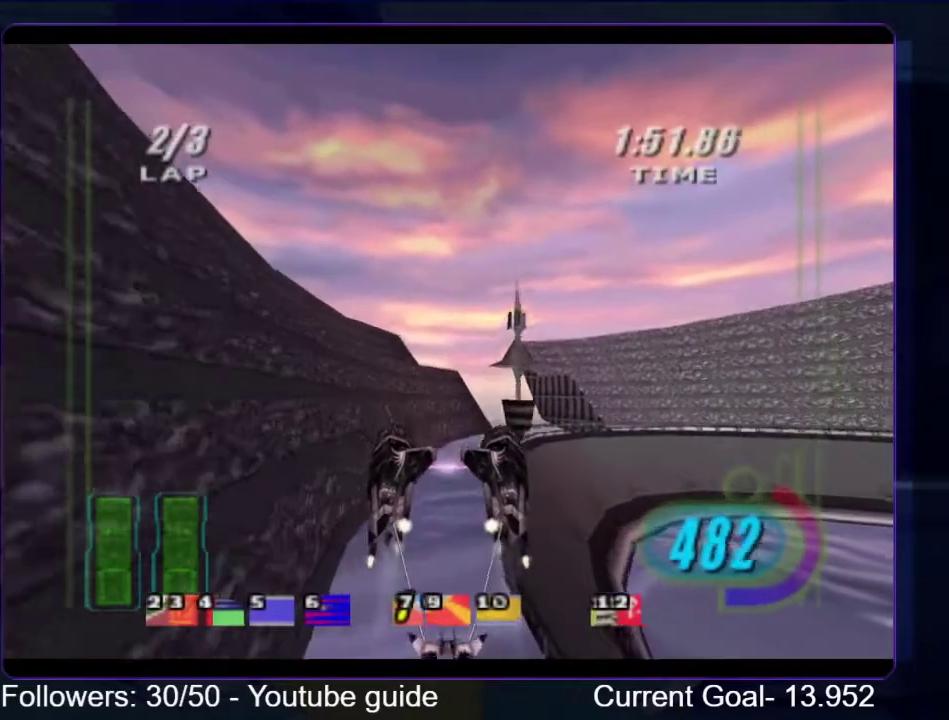
{"dt_ms": 500, "buttons": ["R1", "R2"], "left_stick": "up", "right_stick": "center", "events": []}
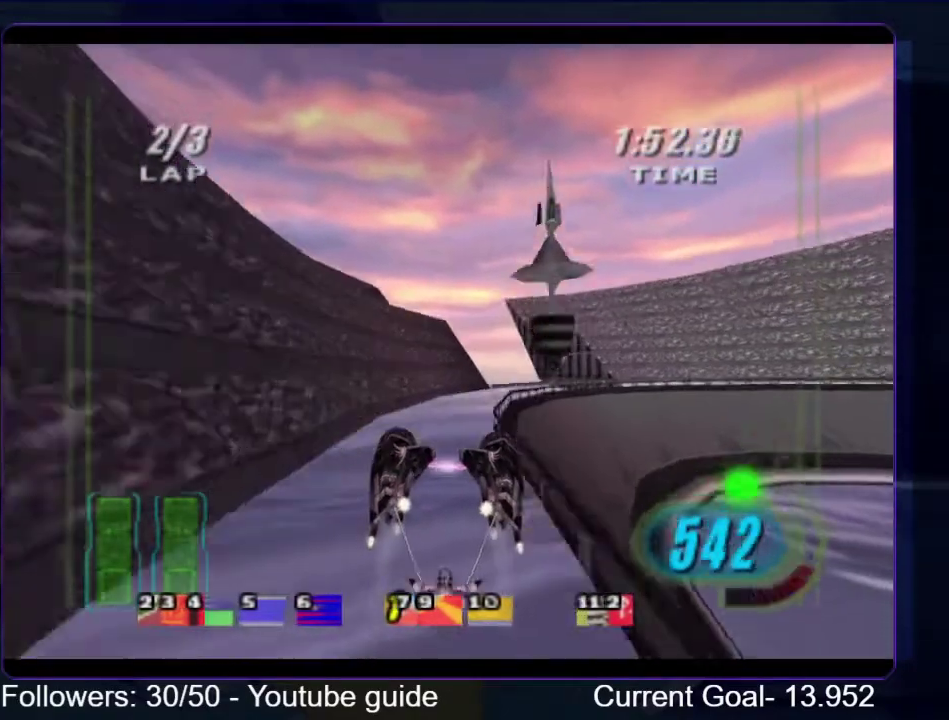
{"dt_ms": 500, "buttons": ["R1", "R2"], "left_stick": "up", "right_stick": "center", "events": []}
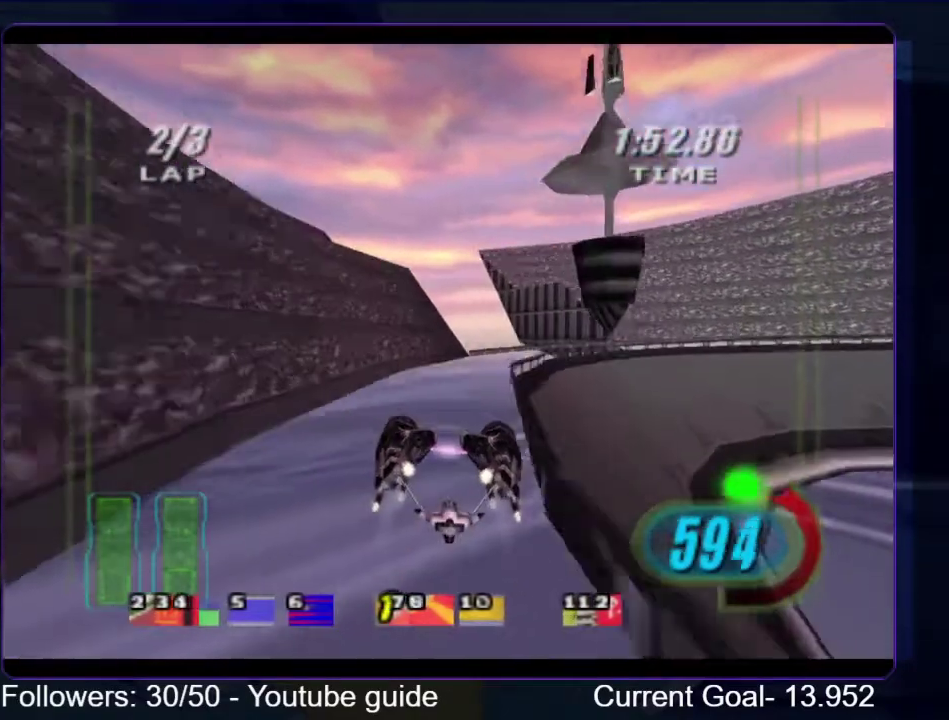
{"dt_ms": 500, "buttons": ["R1", "R2"], "left_stick": "up-right", "right_stick": "center", "events": [[34, "left_stick", "up-right"], [134, "left_stick", "up"], [400, "left_stick", "up-right"]]}
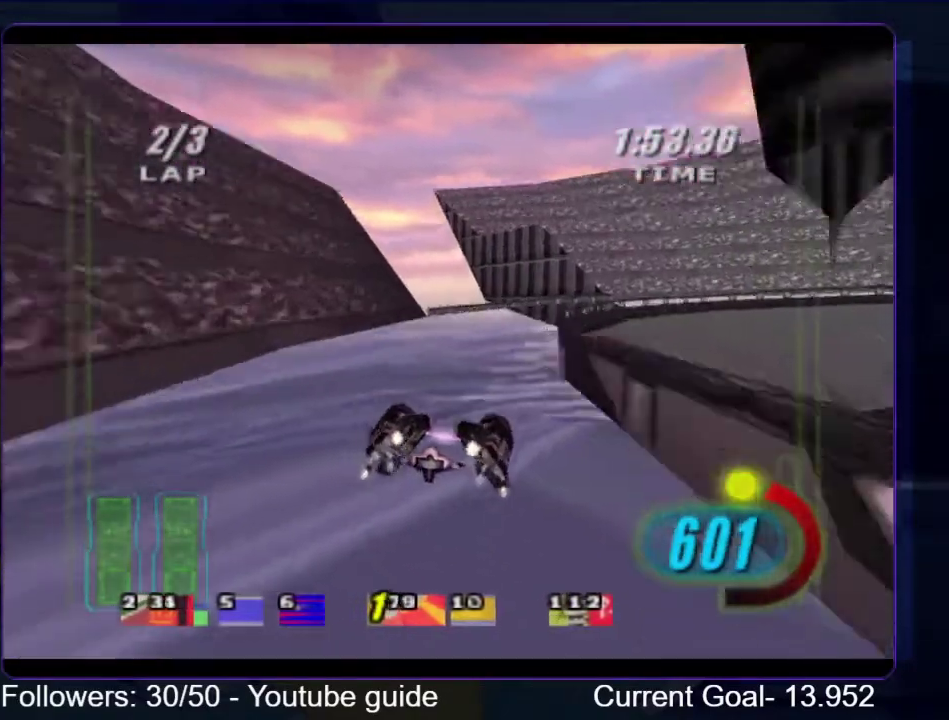
{"dt_ms": 500, "buttons": ["L1", "R1"], "left_stick": "up-right", "right_stick": "center", "events": [[167, "B", "down"], [167, "R2", "up"], [334, "B", "up"], [334, "L1", "down"]]}
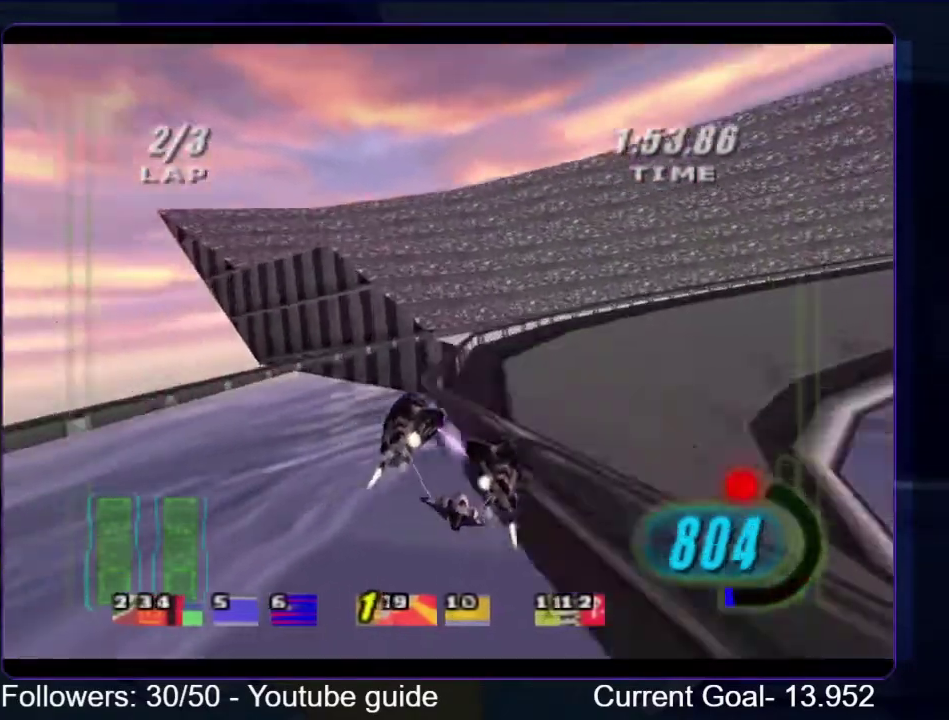
{"dt_ms": 500, "buttons": ["L1", "R1"], "left_stick": "up-right", "right_stick": "center", "events": []}
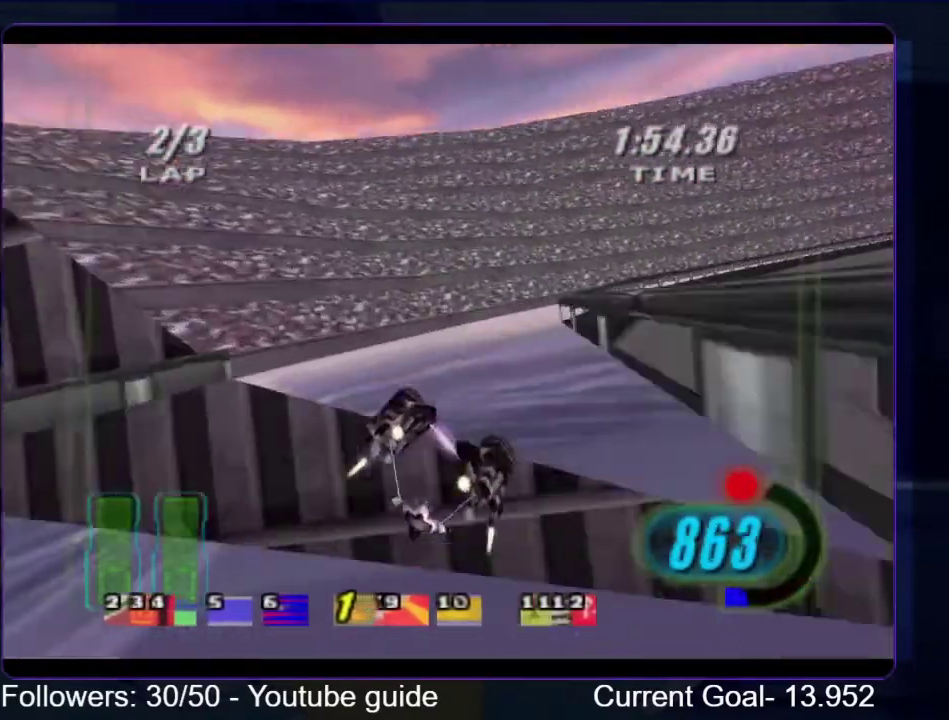
{"dt_ms": 500, "buttons": ["R1"], "left_stick": "up-right", "right_stick": "center", "events": [[67, "L1", "up"]]}
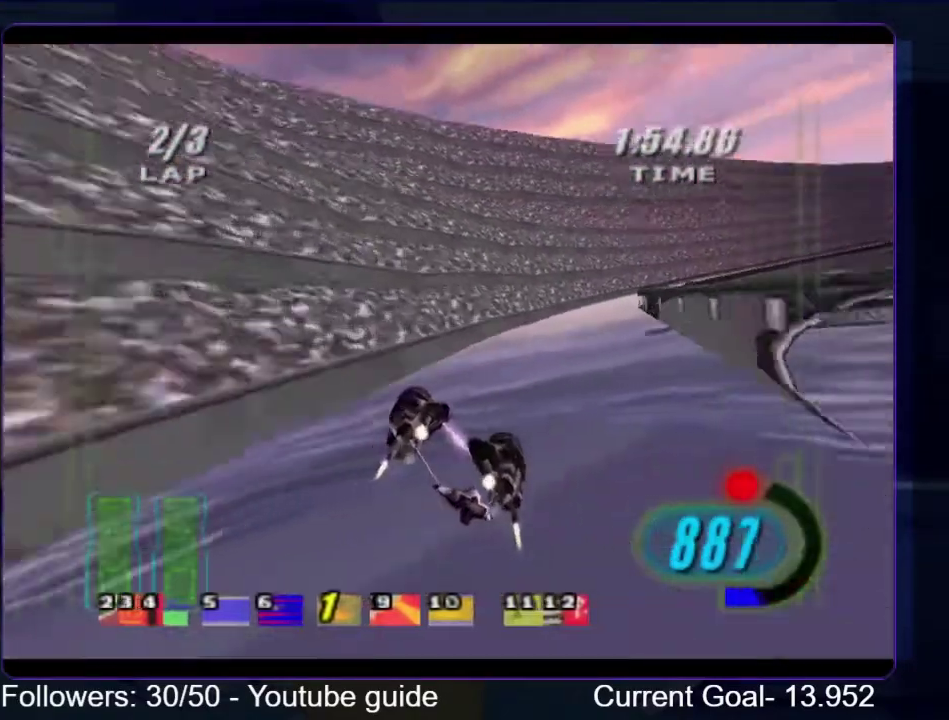
{"dt_ms": 500, "buttons": ["R1"], "left_stick": "up-right", "right_stick": "center", "events": []}
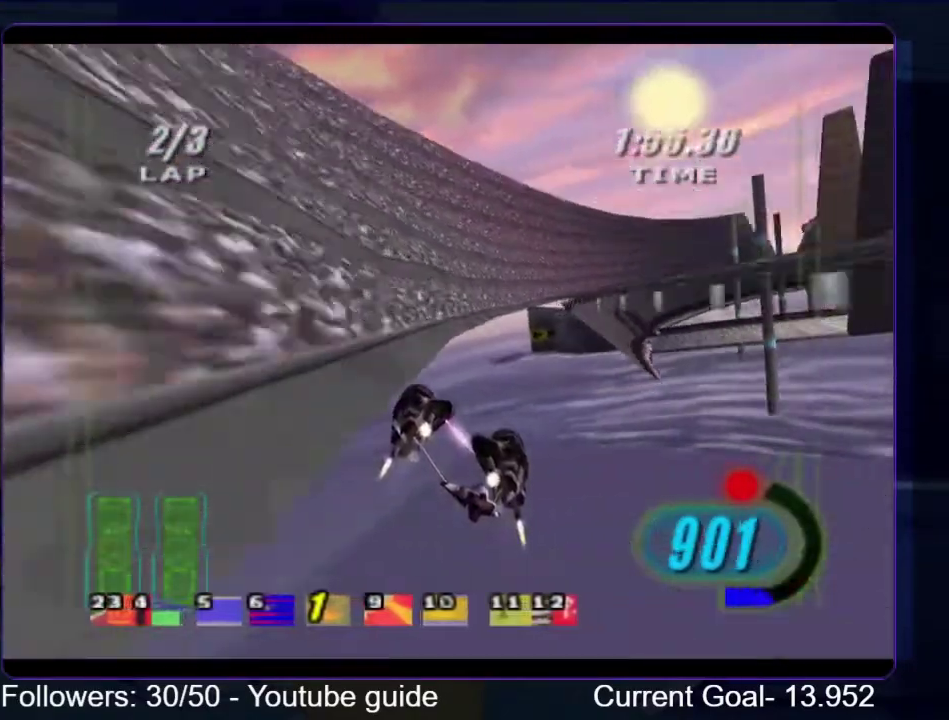
{"dt_ms": 500, "buttons": ["R1"], "left_stick": "up-right", "right_stick": "center", "events": []}
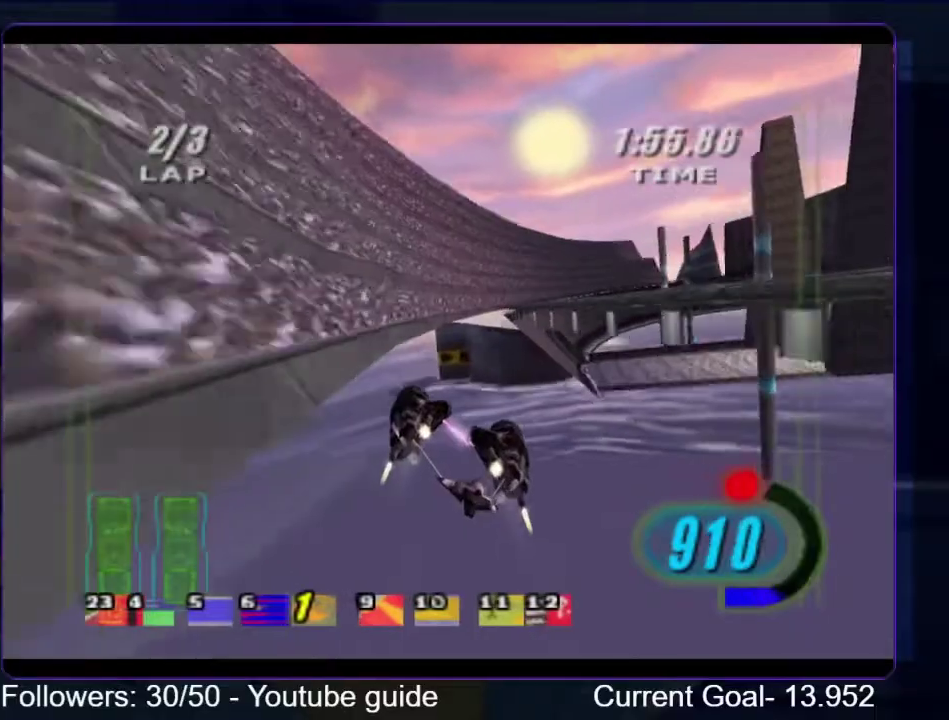
{"dt_ms": 500, "buttons": ["L1"], "left_stick": "up-right", "right_stick": "center", "events": [[134, "left_stick", "up"], [367, "left_stick", "up-right"], [400, "L1", "down"], [434, "R1", "up"]]}
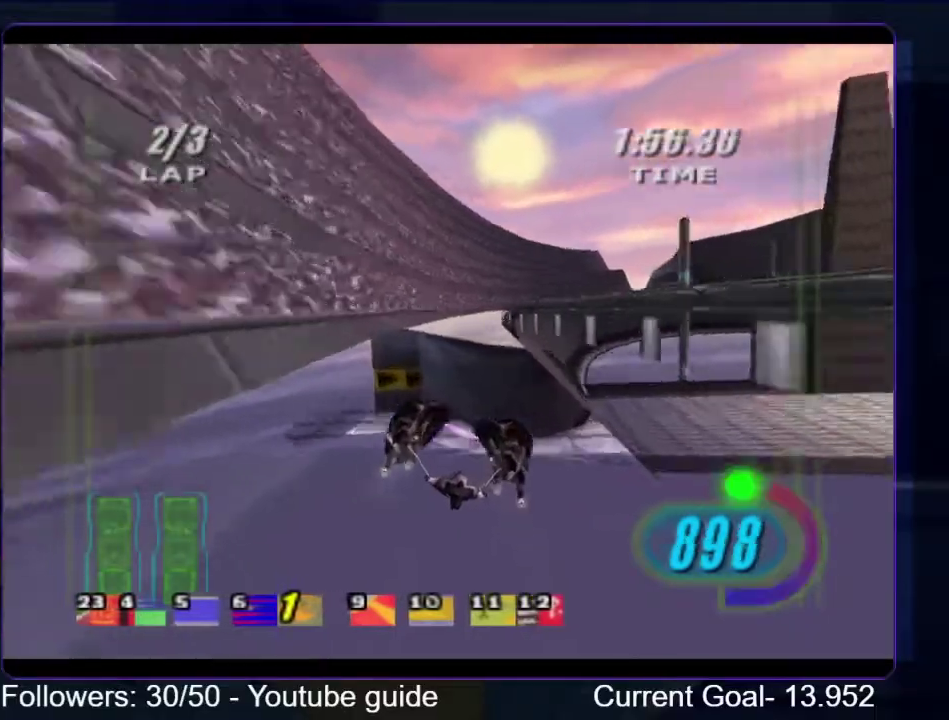
{"dt_ms": 500, "buttons": ["R1", "R2"], "left_stick": "up-right", "right_stick": "center", "events": [[200, "L1", "up"], [200, "R1", "down"], [367, "R2", "down"]]}
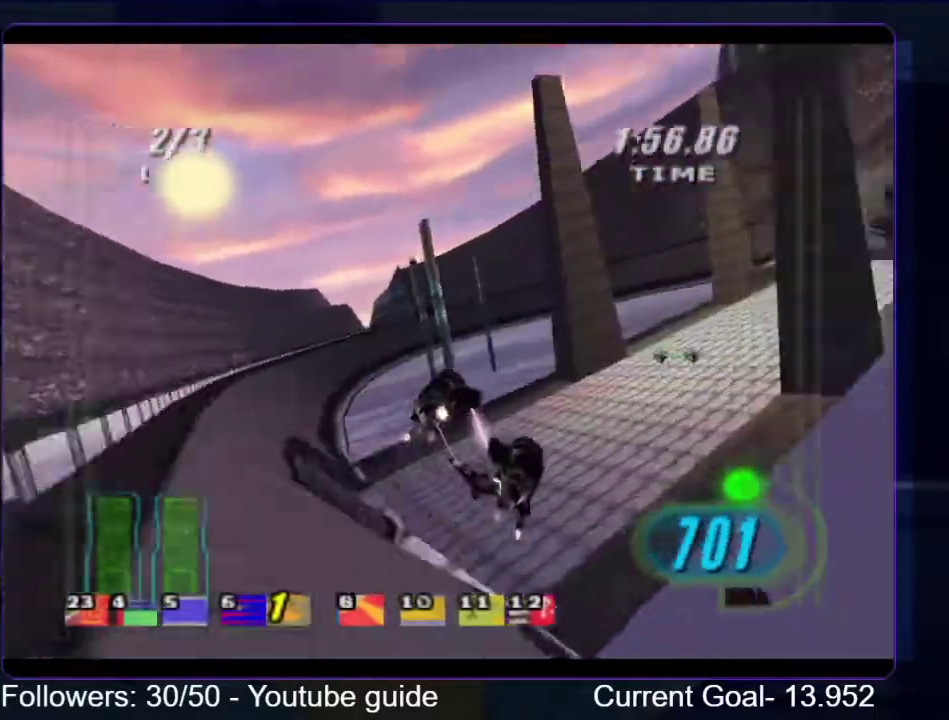
{"dt_ms": 500, "buttons": ["R1", "R2"], "left_stick": "up-right", "right_stick": "center", "events": []}
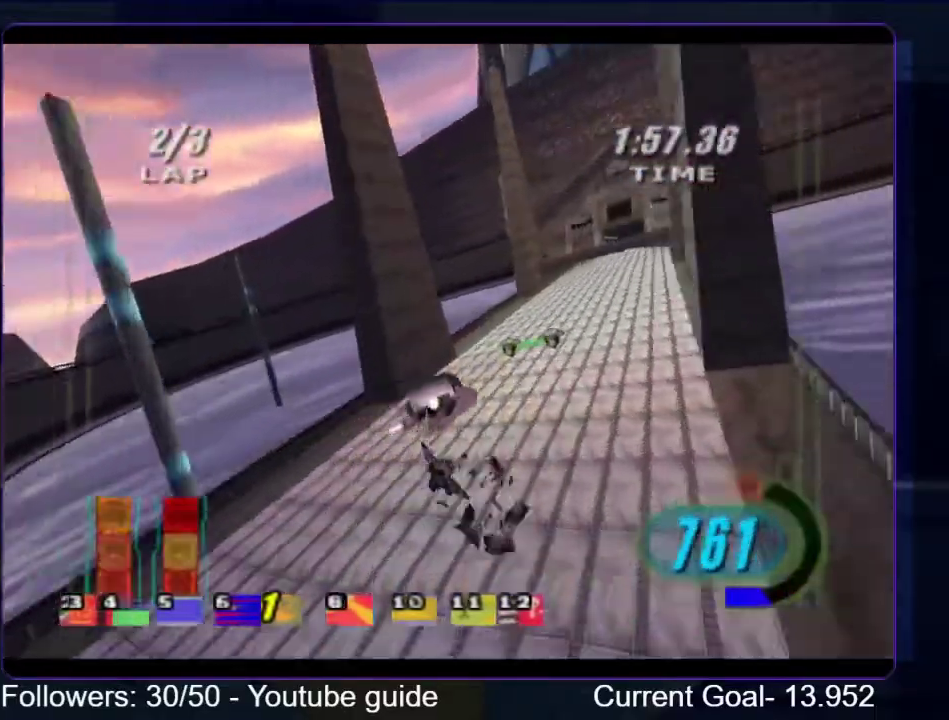
{"dt_ms": 500, "buttons": ["R1", "R2"], "left_stick": "up-right", "right_stick": "center", "events": [[300, "left_stick", "up"], [500, "left_stick", "up-right"]]}
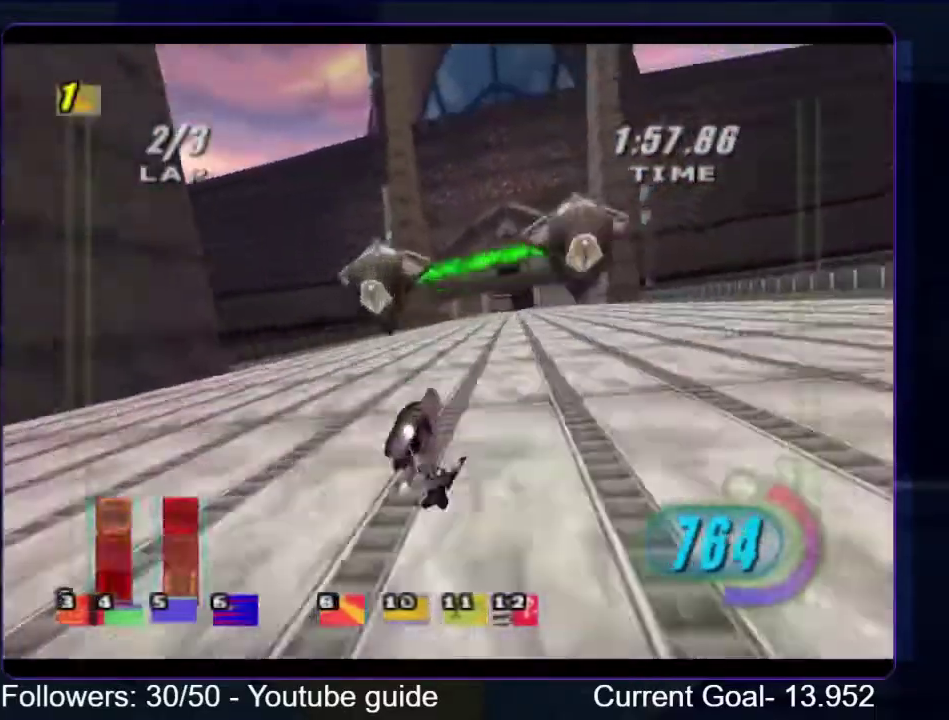
{"dt_ms": 500, "buttons": [], "left_stick": "center", "right_stick": "center", "events": [[300, "left_stick", "up"], [334, "R2", "up"], [367, "R1", "up"], [367, "left_stick", "center"]]}
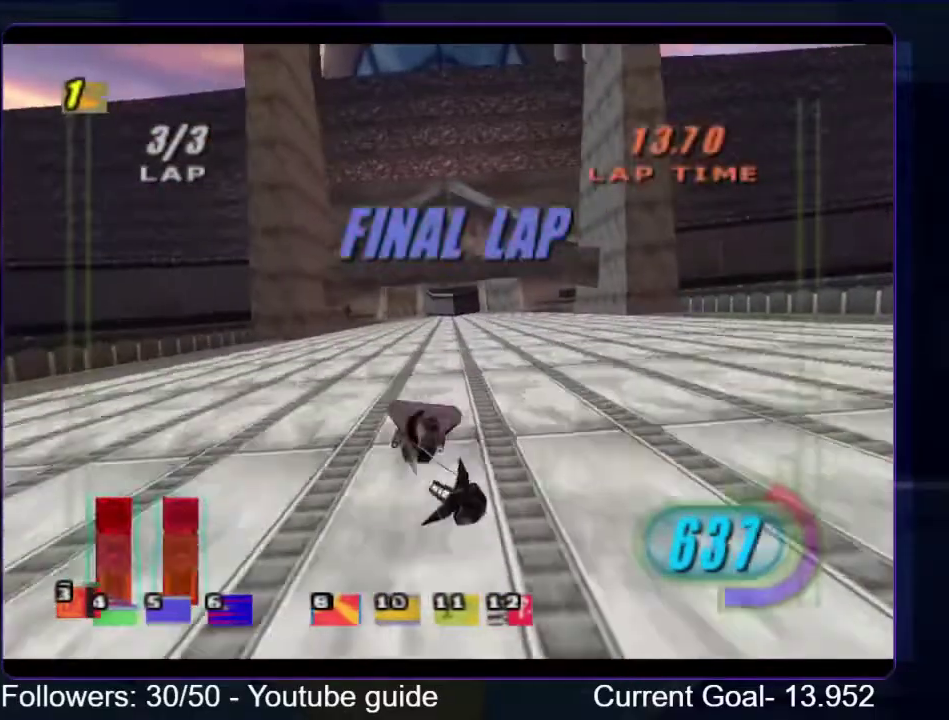
{"dt_ms": 500, "buttons": [], "left_stick": "center", "right_stick": "center", "events": [[200, "left_stick", "left"], [300, "left_stick", "center"]]}
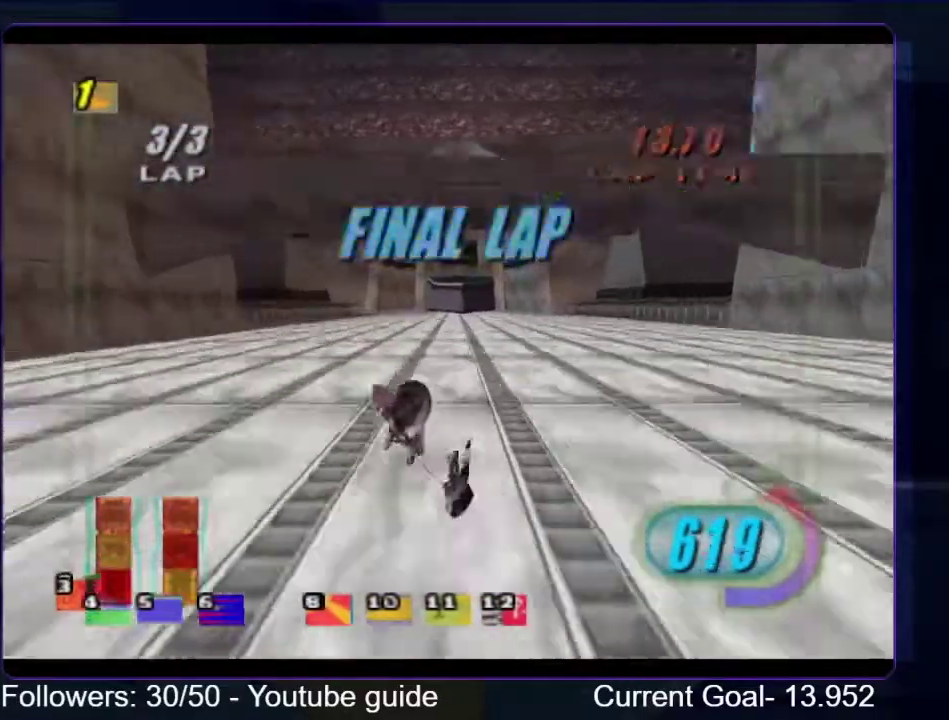
{"dt_ms": 500, "buttons": [], "left_stick": "center", "right_stick": "center", "events": []}
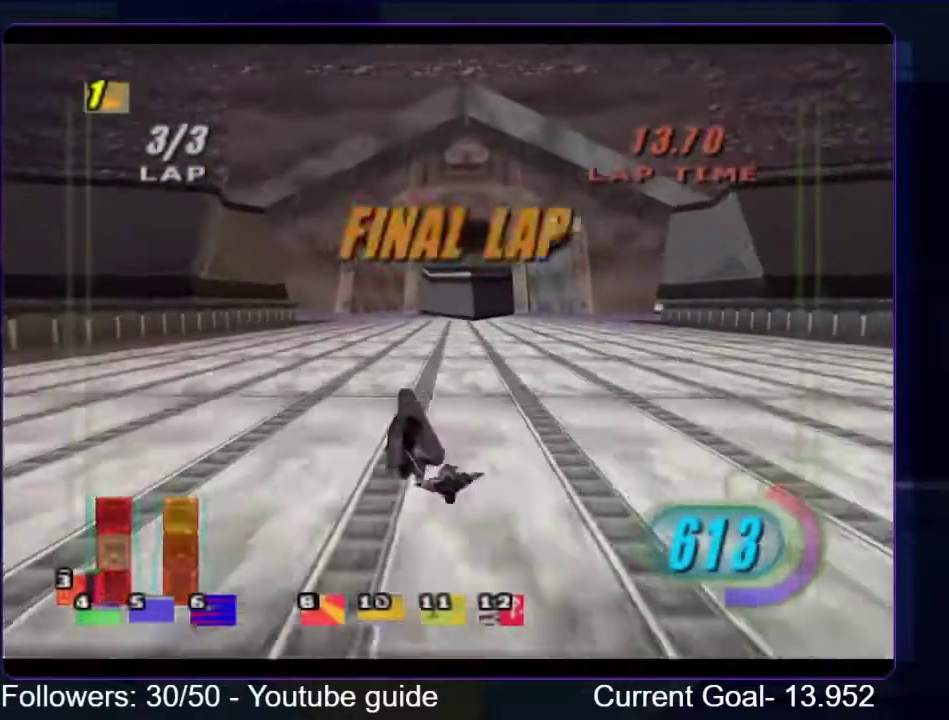
{"dt_ms": 500, "buttons": [], "left_stick": "right", "right_stick": "center", "events": [[67, "left_stick", "right"]]}
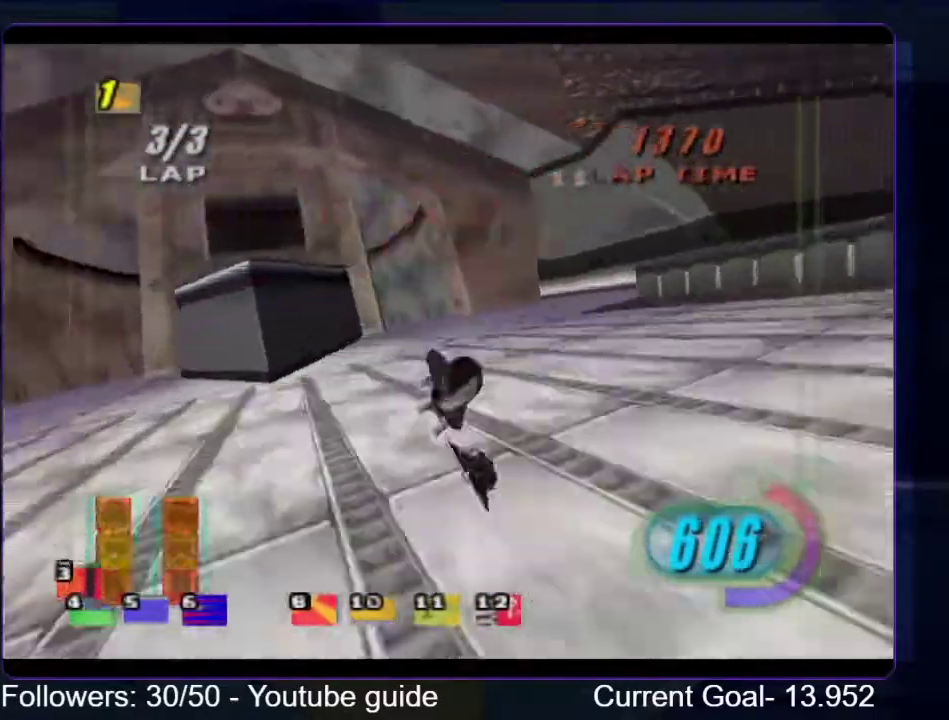
{"dt_ms": 500, "buttons": [], "left_stick": "right", "right_stick": "center", "events": []}
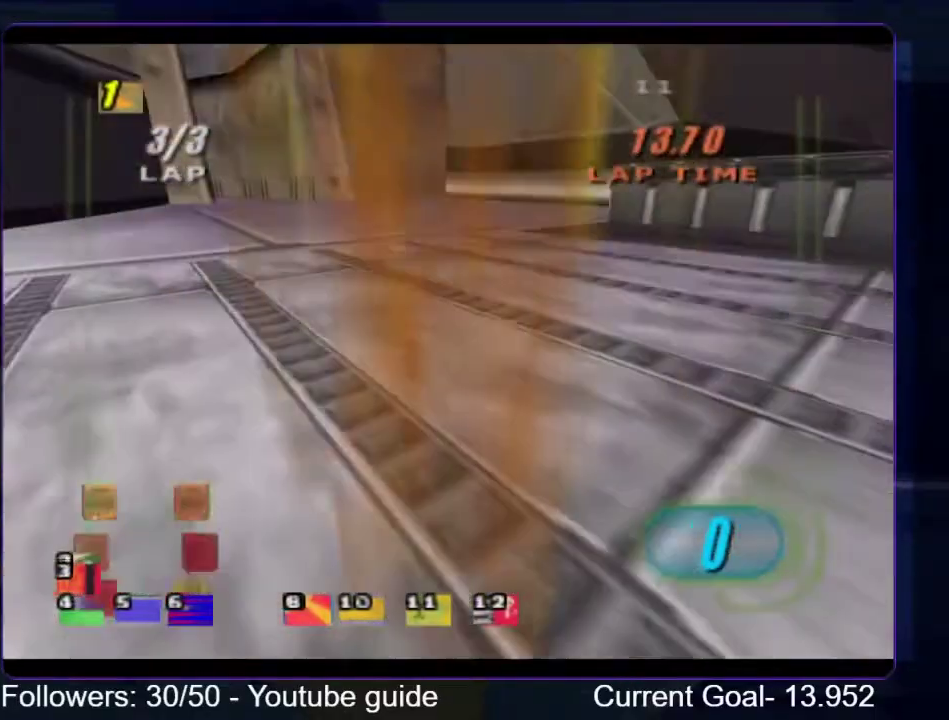
{"dt_ms": 500, "buttons": [], "left_stick": "right", "right_stick": "center", "events": []}
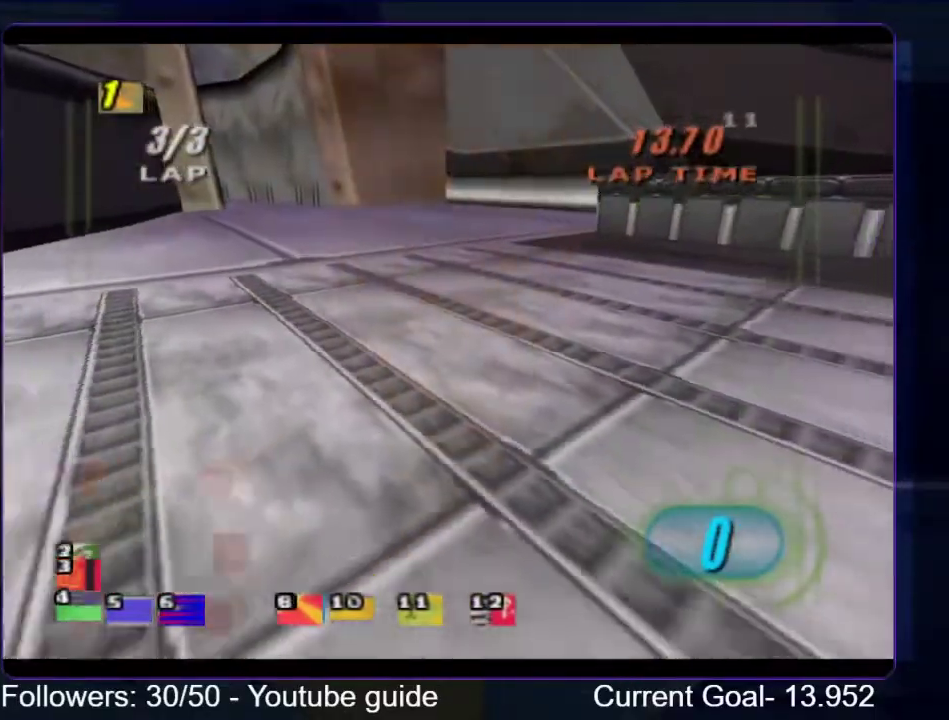
{"dt_ms": 500, "buttons": [], "left_stick": "center", "right_stick": "center", "events": [[100, "left_stick", "left"], [300, "left_stick", "center"]]}
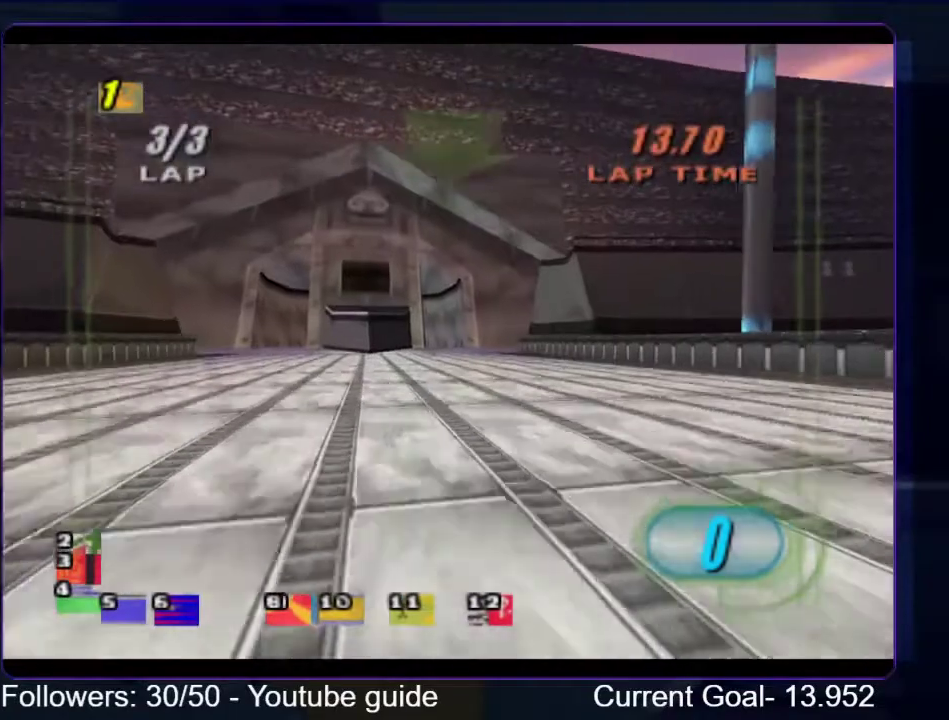
{"dt_ms": 1000, "buttons": [], "left_stick": "center", "right_stick": "center", "events": []}
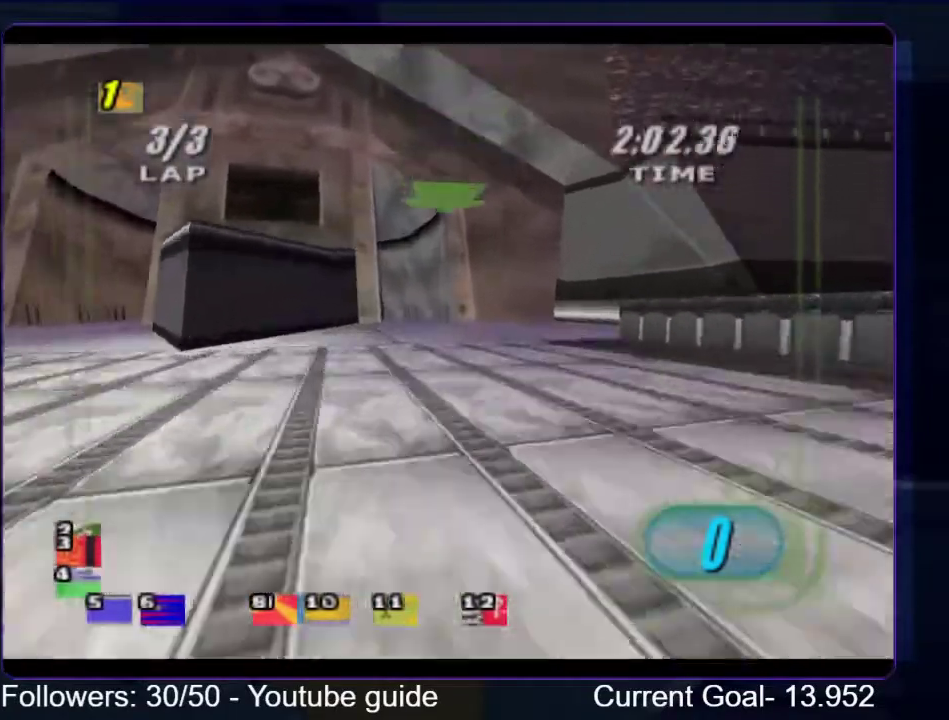
{"dt_ms": 500, "buttons": ["L1", "R1", "R2"], "left_stick": "up-left", "right_stick": "center", "events": [[467, "L1", "down"], [467, "R1", "down"], [467, "R2", "down"], [467, "left_stick", "up-left"]]}
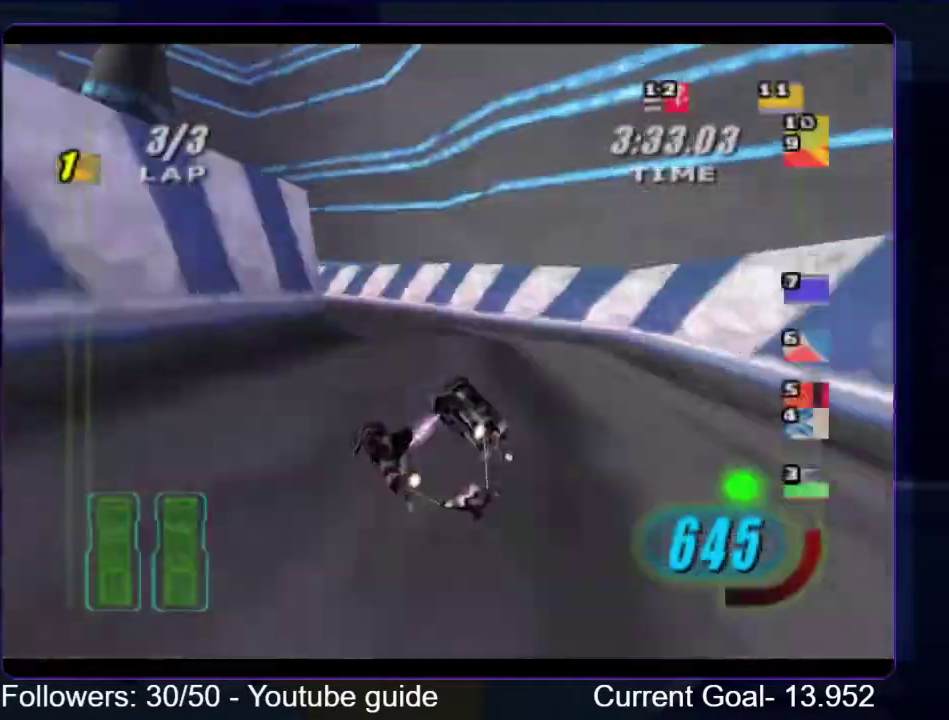
{"dt_ms": 500, "buttons": ["R1", "R2"], "left_stick": "up-left", "right_stick": "center", "events": [[167, "L1", "up"]]}
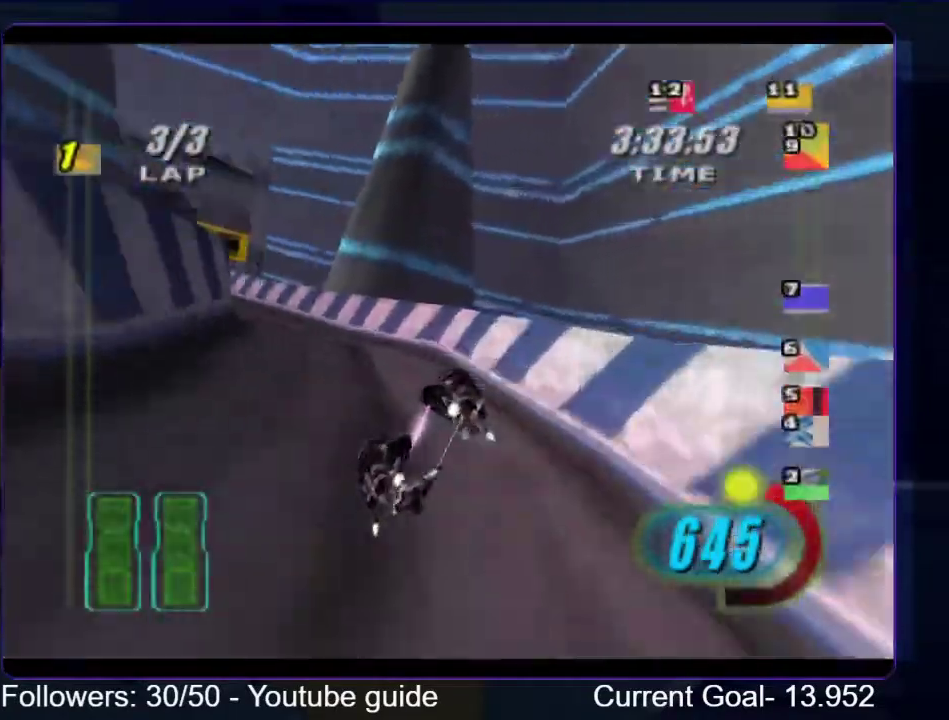
{"dt_ms": 500, "buttons": ["R1"], "left_stick": "up-left", "right_stick": "center", "events": [[267, "B", "down"], [267, "R2", "up"], [400, "B", "up"]]}
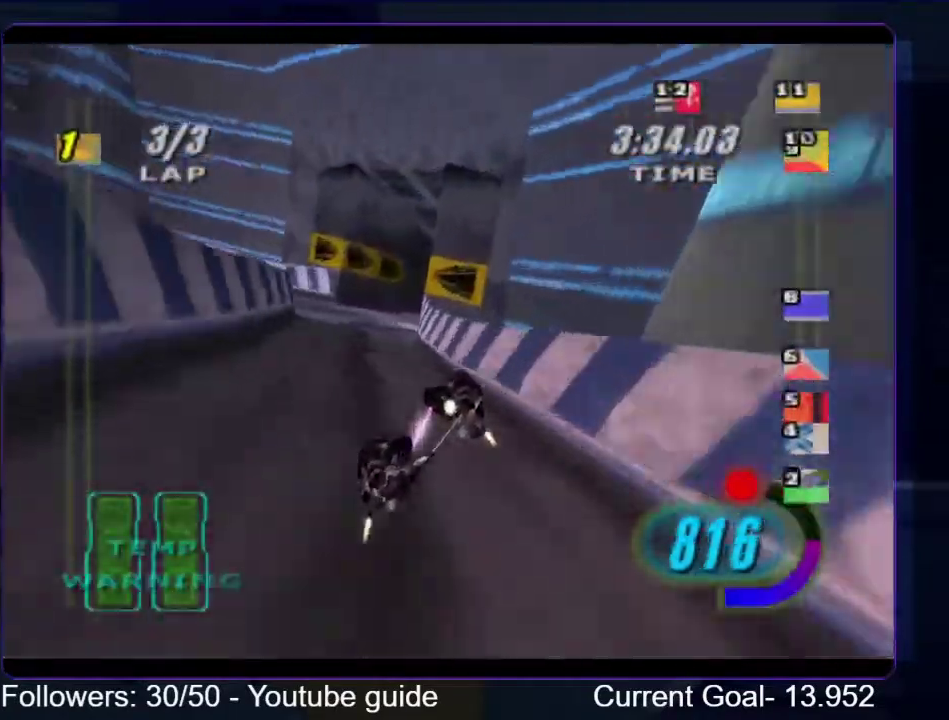
{"dt_ms": 500, "buttons": ["L1", "R1"], "left_stick": "up-right", "right_stick": "down-left", "events": [[67, "right_stick", "down-left"], [167, "L1", "down"], [200, "left_stick", "up-right"]]}
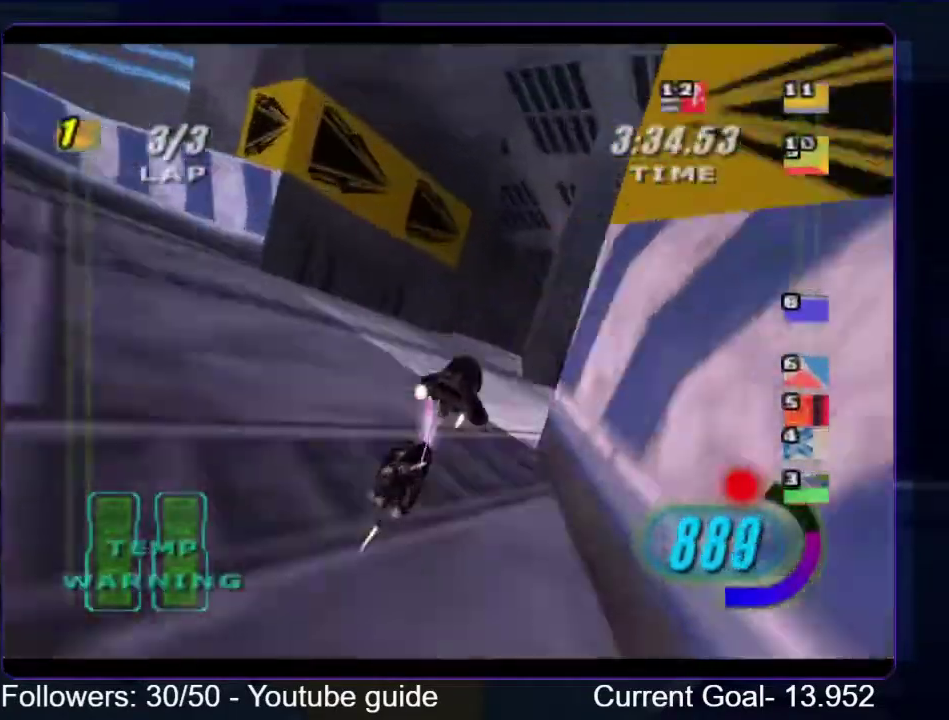
{"dt_ms": 500, "buttons": ["R1"], "left_stick": "up-right", "right_stick": "down-left", "events": [[234, "L1", "up"]]}
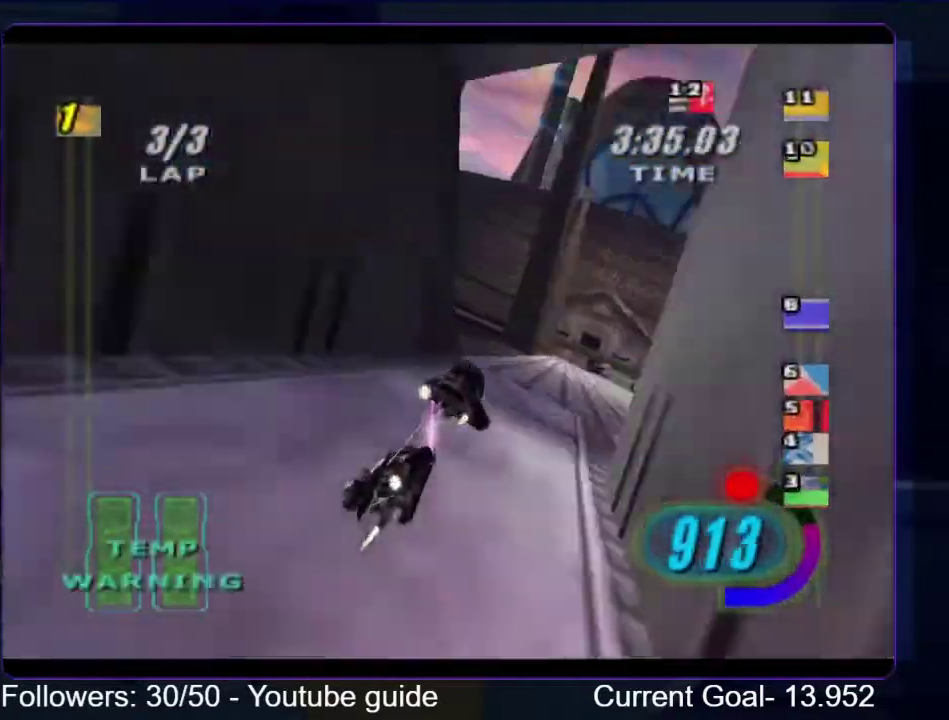
{"dt_ms": 500, "buttons": ["R1"], "left_stick": "up", "right_stick": "down-left", "events": [[300, "left_stick", "up"]]}
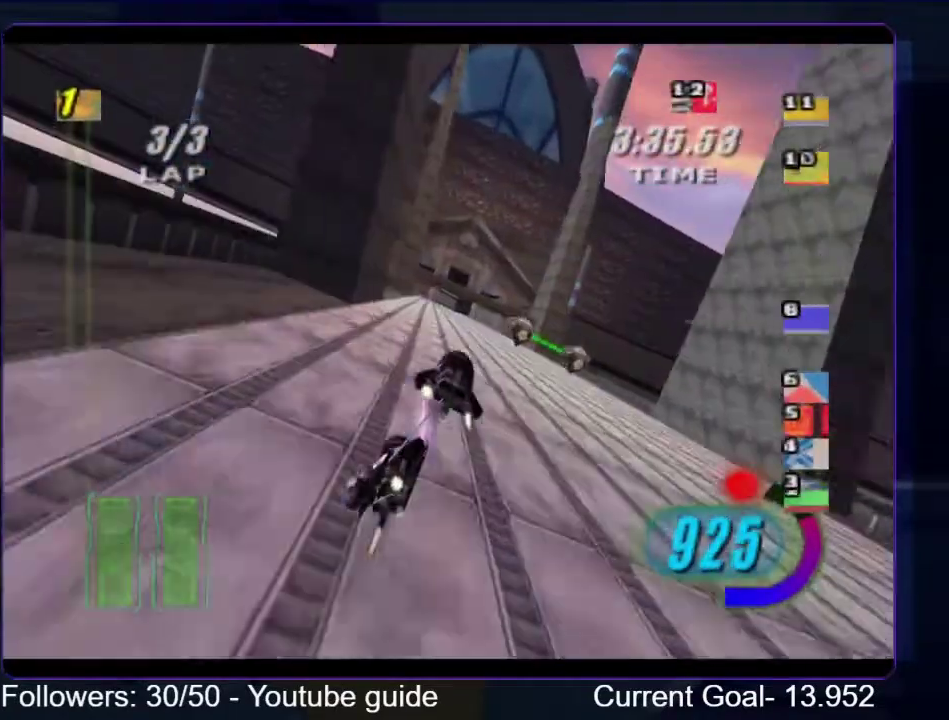
{"dt_ms": 500, "buttons": [], "left_stick": "center", "right_stick": "center", "events": [[400, "left_stick", "center"], [434, "right_stick", "center"], [500, "R1", "up"]]}